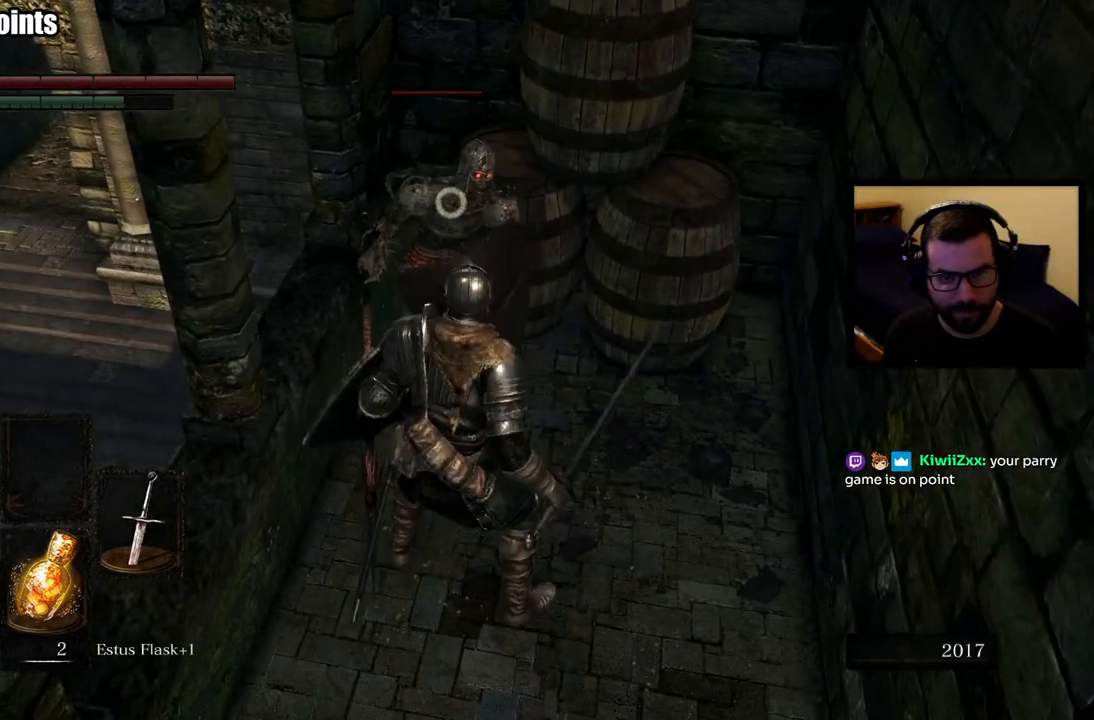
Gameplay with a controller (PlayStation layout); each line is a JSON object with the inputs held at the frame after it. "events" lists button and stick changes between this image and that frame as [ms after this image, input, new state], when the widget could be followed in between.
{"buttons": [], "left_stick": "center", "right_stick": "center", "events": []}
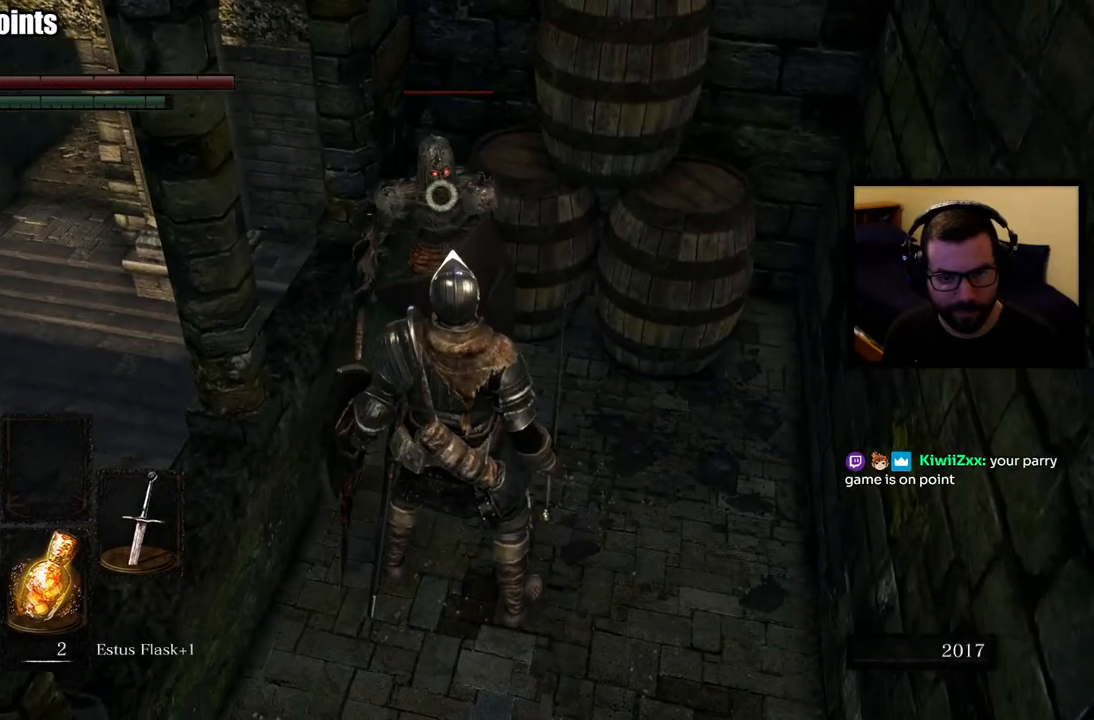
{"buttons": ["L1"], "left_stick": "center", "right_stick": "center", "events": [[150, "L1", "down"], [233, "left_stick", "up"], [333, "left_stick", "center"]]}
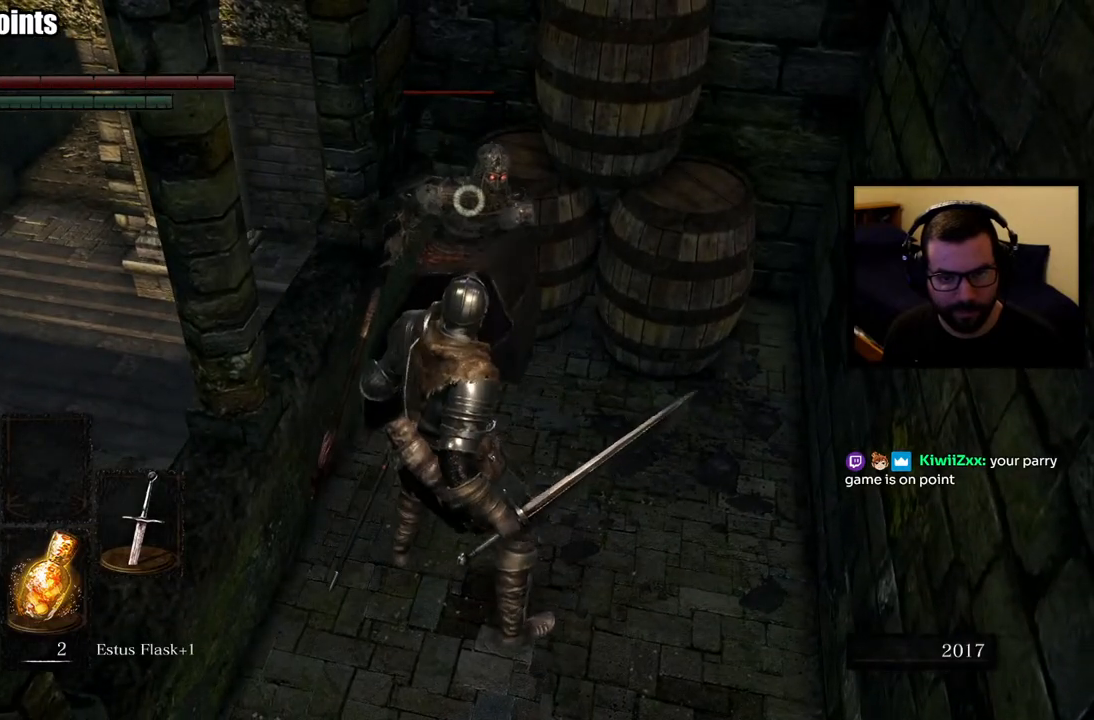
{"buttons": ["L1"], "left_stick": "center", "right_stick": "center", "events": []}
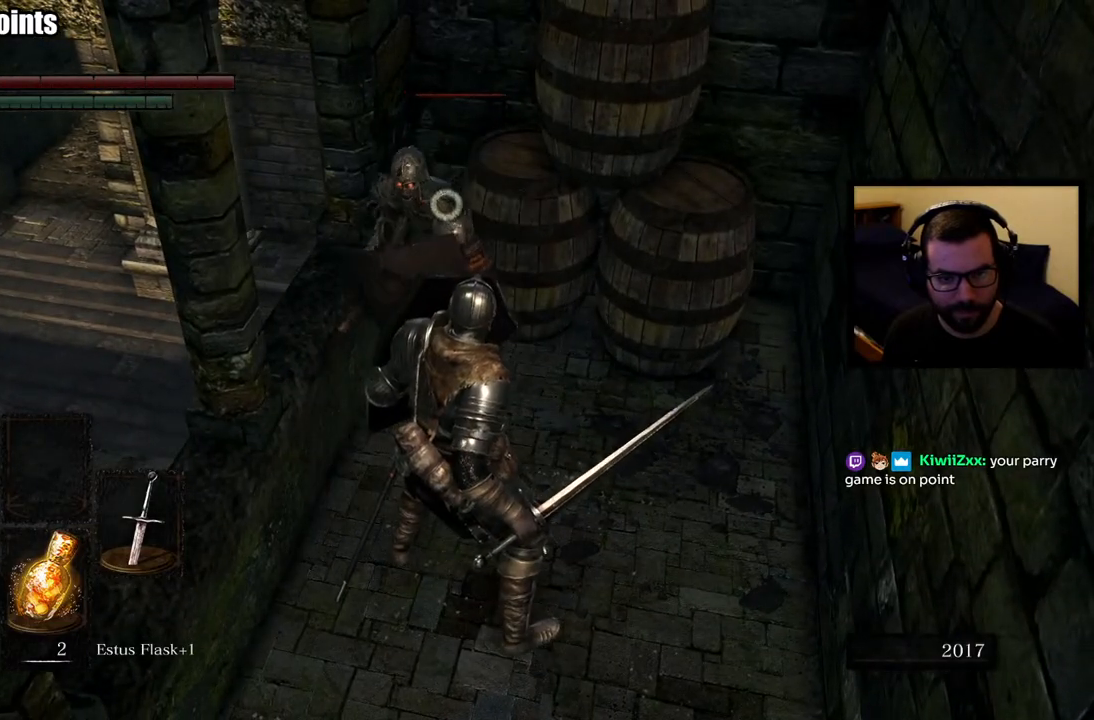
{"buttons": ["L1"], "left_stick": "center", "right_stick": "center", "events": []}
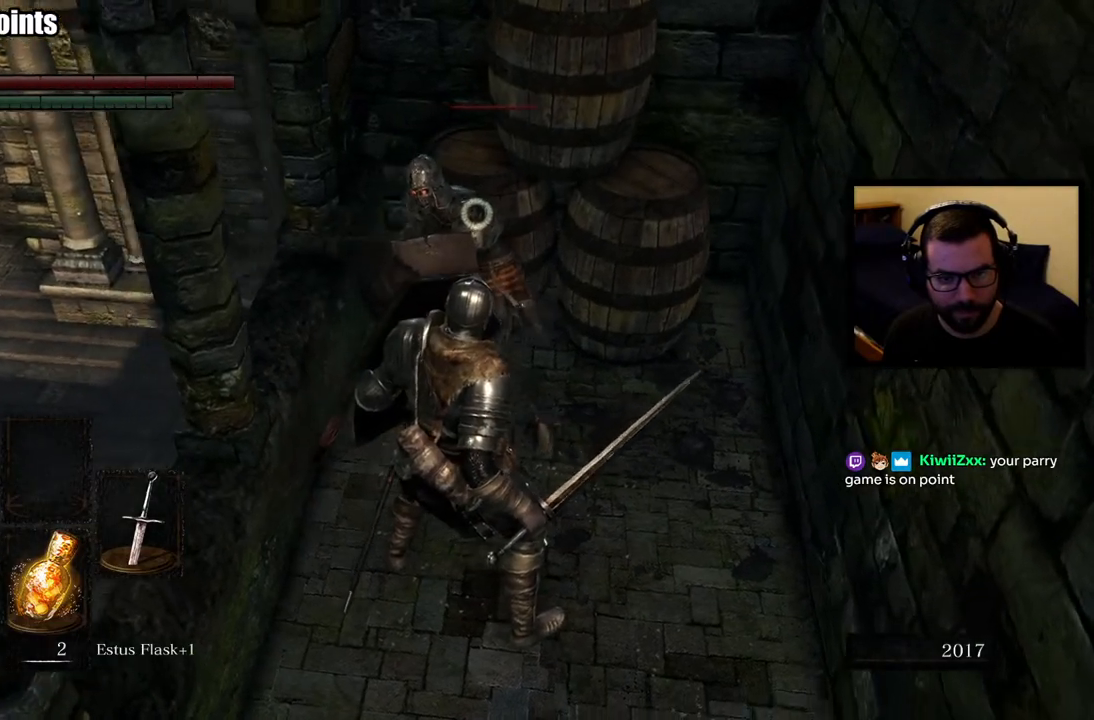
{"buttons": ["L1"], "left_stick": "center", "right_stick": "center", "events": []}
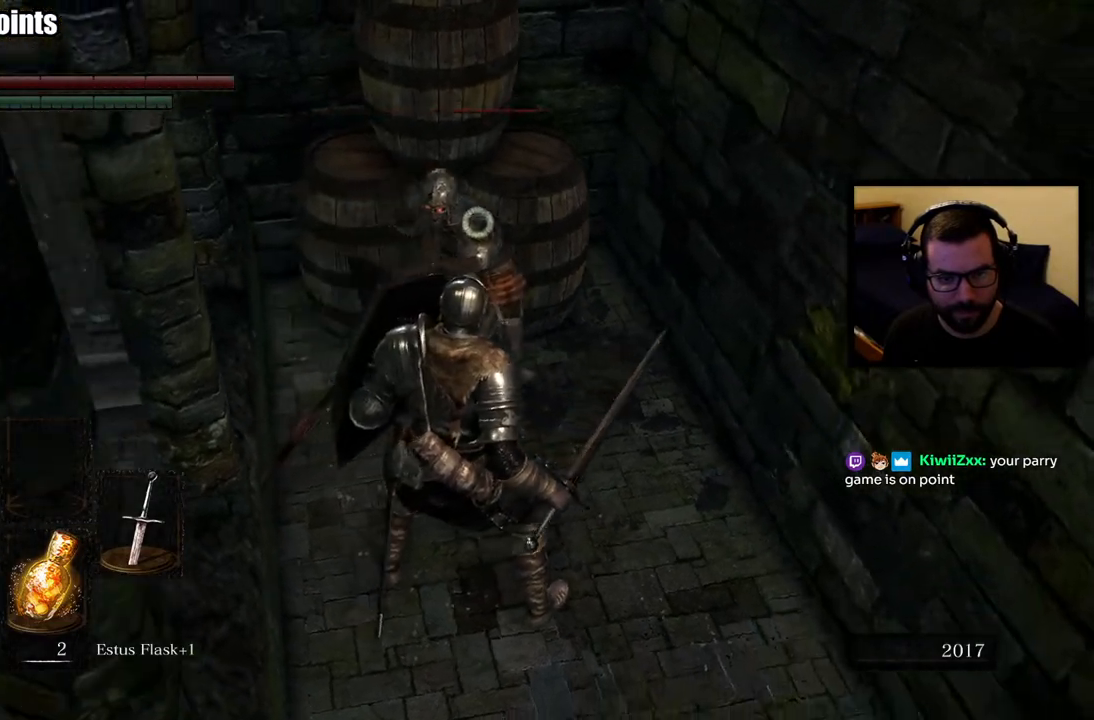
{"buttons": ["L1"], "left_stick": "center", "right_stick": "center", "events": []}
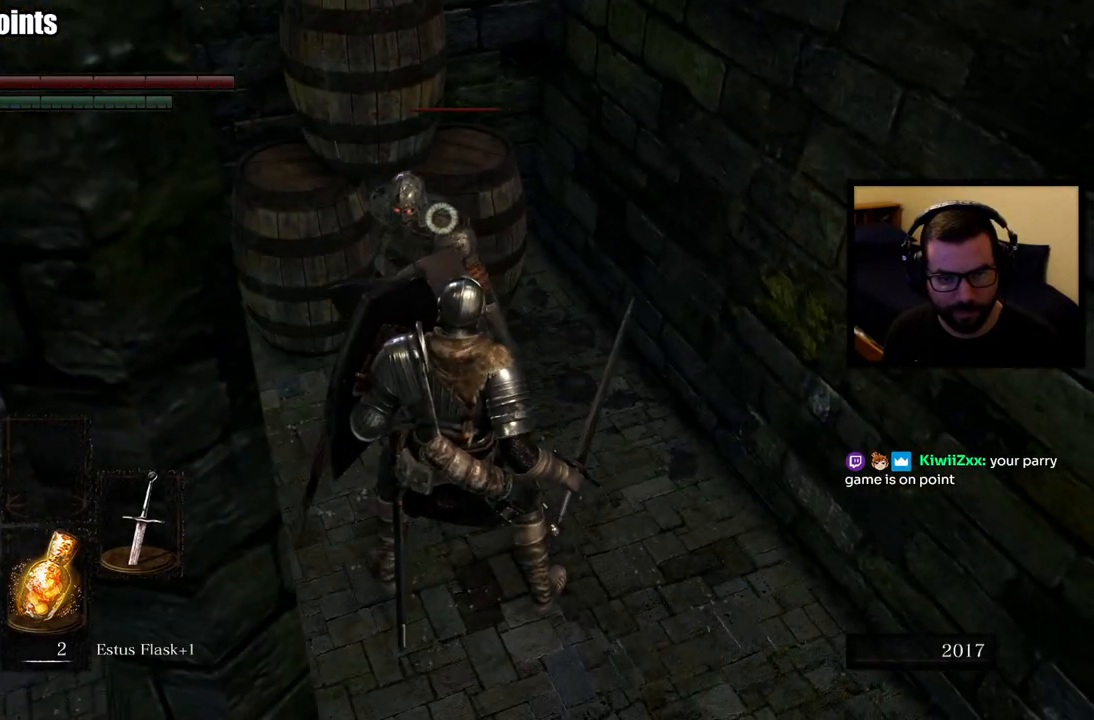
{"buttons": ["L1"], "left_stick": "center", "right_stick": "center", "events": []}
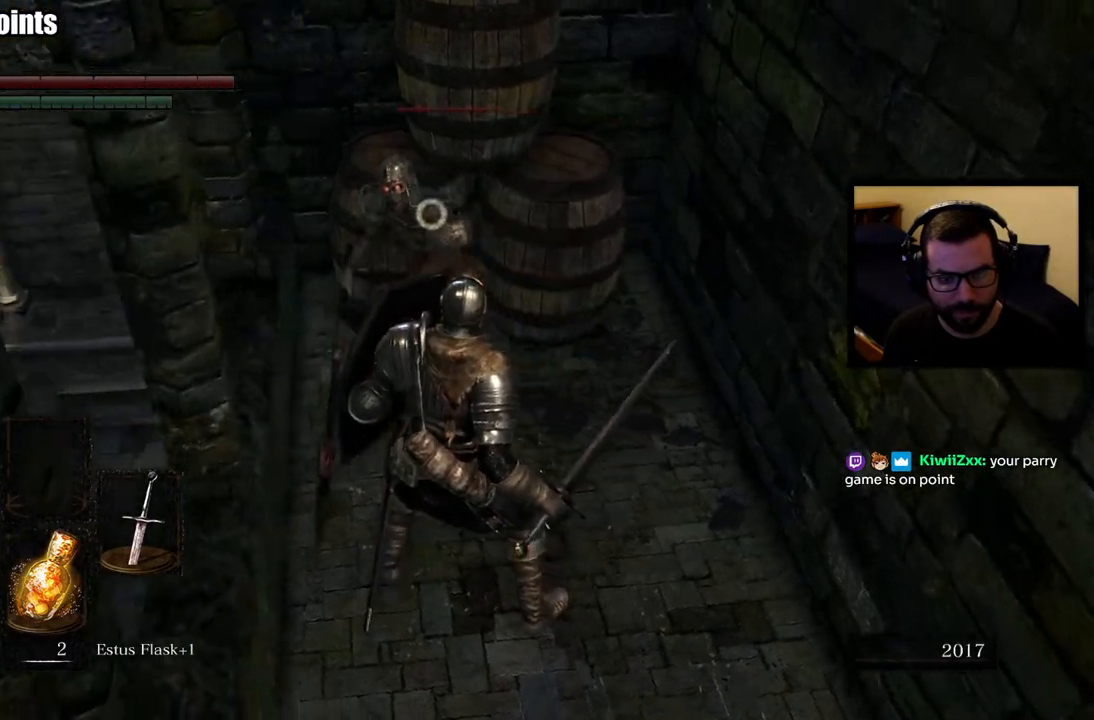
{"buttons": ["L1"], "left_stick": "center", "right_stick": "center", "events": [[283, "R1", "down"], [417, "R1", "up"]]}